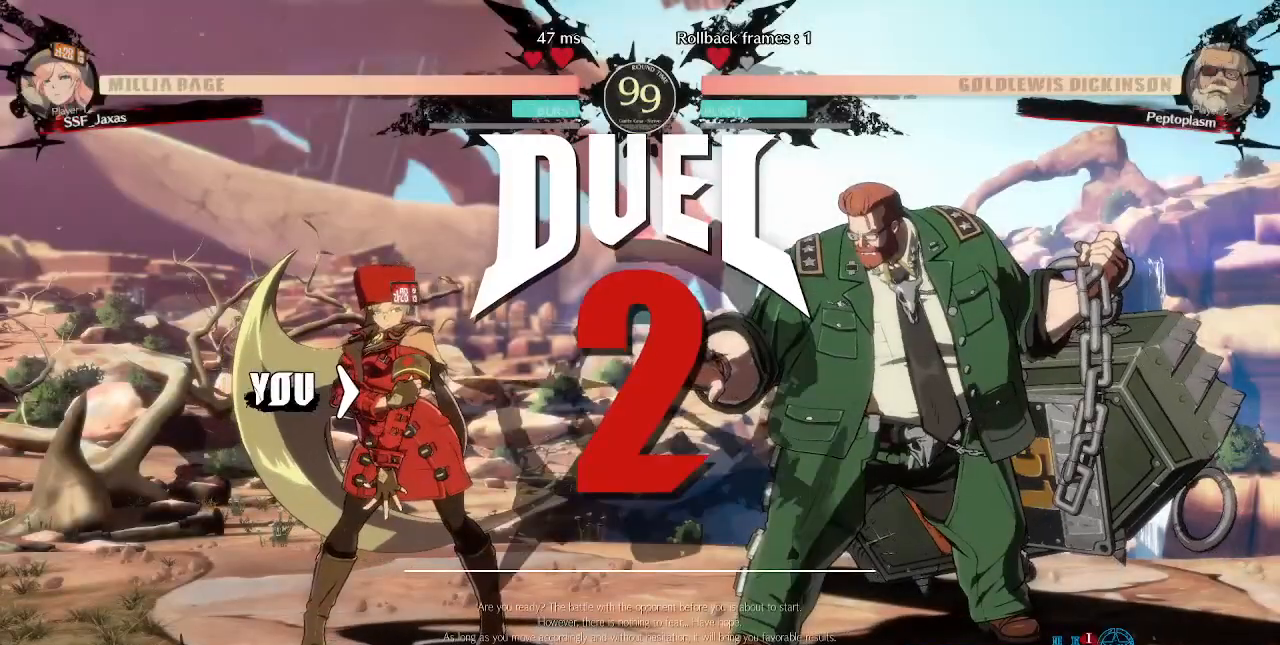
Gameplay with a controller (arcade stick); each line is a JSON object with the inputs held at the frame after it. "events" lists button and stick changes between this image and that frame as [ms after this image, input, new state], when the widget could be followed in between. Not read: L3 R3 SELECT START.
{"buttons": ["CROSS", "SQUARE", "L1", "R1", "DPAD_UP"], "events": [[40, "DPAD_LEFT", "down"], [40, "DPAD_UP", "up"], [80, "DPAD_DOWN", "down"], [120, "DPAD_LEFT", "up"], [160, "DPAD_DOWN", "up"], [160, "DPAD_UP", "down"], [320, "DPAD_LEFT", "down"], [320, "DPAD_UP", "up"], [400, "DPAD_LEFT", "up"], [400, "DPAD_UP", "down"], [400, "L1", "down"], [400, "R1", "down"], [440, "CROSS", "down"], [440, "SQUARE", "down"]]}
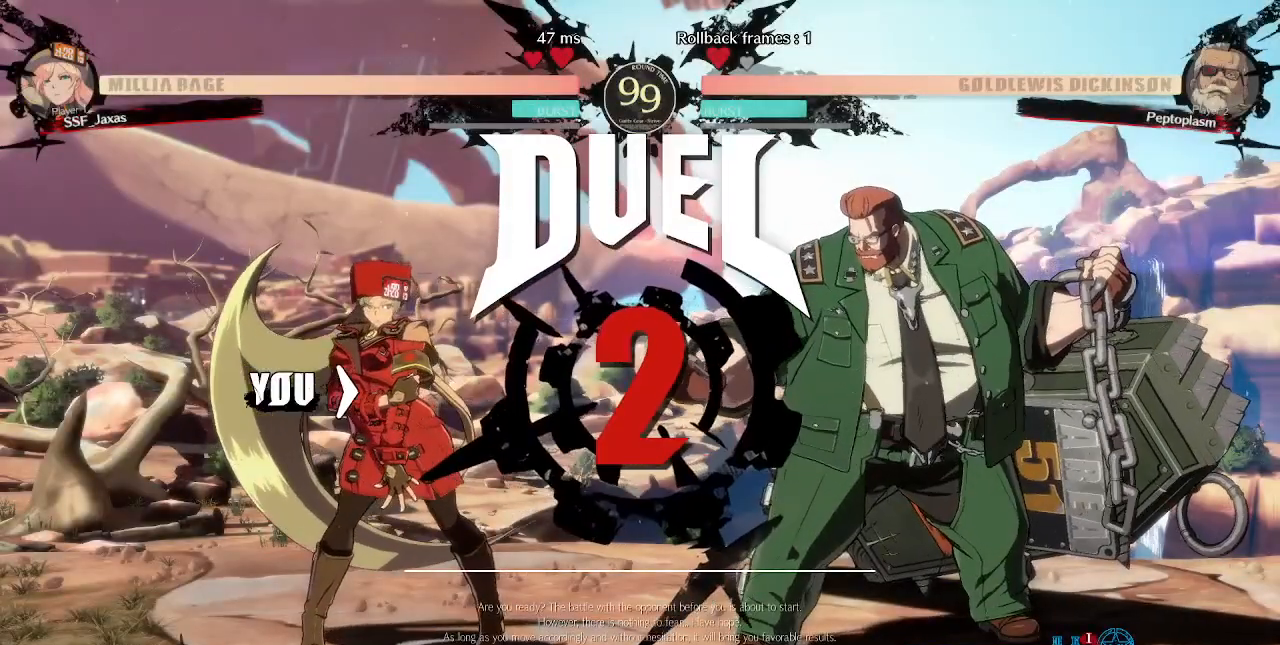
{"buttons": ["DPAD_LEFT"], "events": [[40, "DPAD_UP", "up"], [40, "L1", "up"], [40, "R1", "up"], [80, "CROSS", "up"], [80, "DPAD_DOWN", "down"], [80, "DPAD_LEFT", "down"], [80, "SQUARE", "up"], [200, "DPAD_DOWN", "up"], [200, "DPAD_UP", "down"], [200, "L1", "down"], [280, "CROSS", "down"], [280, "R1", "down"], [280, "SQUARE", "down"], [320, "DPAD_UP", "up"], [360, "L1", "up"], [400, "CROSS", "up"], [400, "R1", "up"], [400, "SQUARE", "up"]]}
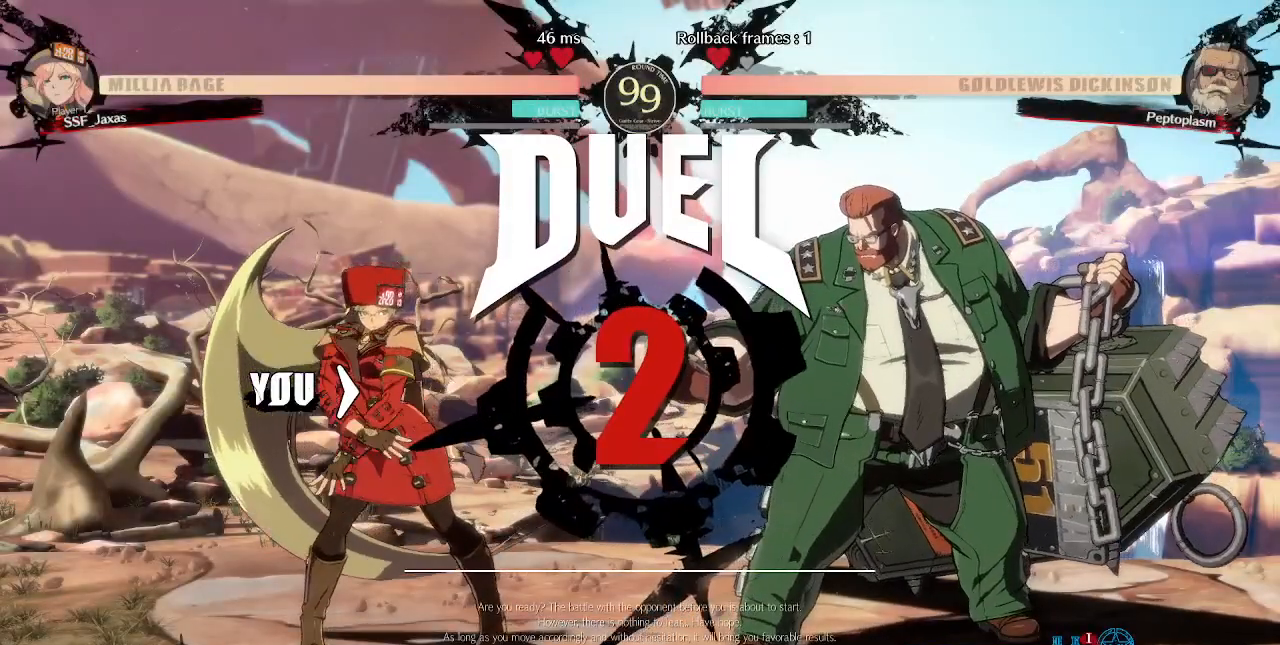
{"buttons": ["DPAD_RIGHT"], "events": [[40, "CROSS", "down"], [40, "L1", "down"], [40, "R1", "down"], [80, "SQUARE", "down"], [120, "DPAD_LEFT", "up"], [160, "L1", "up"], [160, "R1", "up"], [200, "CROSS", "up"], [200, "SQUARE", "up"], [280, "DPAD_LEFT", "down"], [280, "R1", "down"], [320, "L1", "down"], [360, "DPAD_DOWN", "down"], [360, "SQUARE", "down"], [400, "CROSS", "down"], [400, "DPAD_LEFT", "up"], [400, "TRIANGLE", "down"], [440, "L1", "up"], [440, "R1", "up"], [480, "DPAD_DOWN", "up"], [520, "CROSS", "up"], [520, "DPAD_RIGHT", "down"], [520, "SQUARE", "up"], [520, "TRIANGLE", "up"]]}
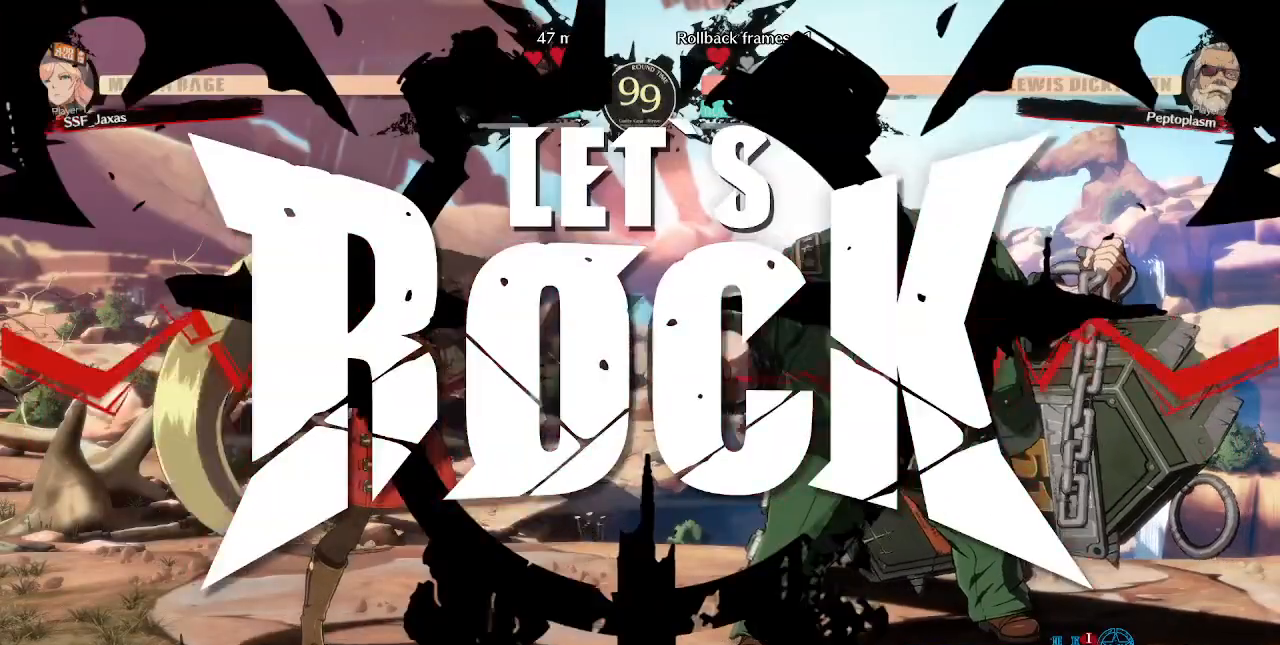
{"buttons": ["DPAD_LEFT"], "events": [[80, "DPAD_DOWN", "down"], [80, "DPAD_RIGHT", "up"], [120, "DPAD_LEFT", "down"], [240, "DPAD_LEFT", "up"], [320, "DPAD_DOWN", "up"], [320, "DPAD_LEFT", "down"]]}